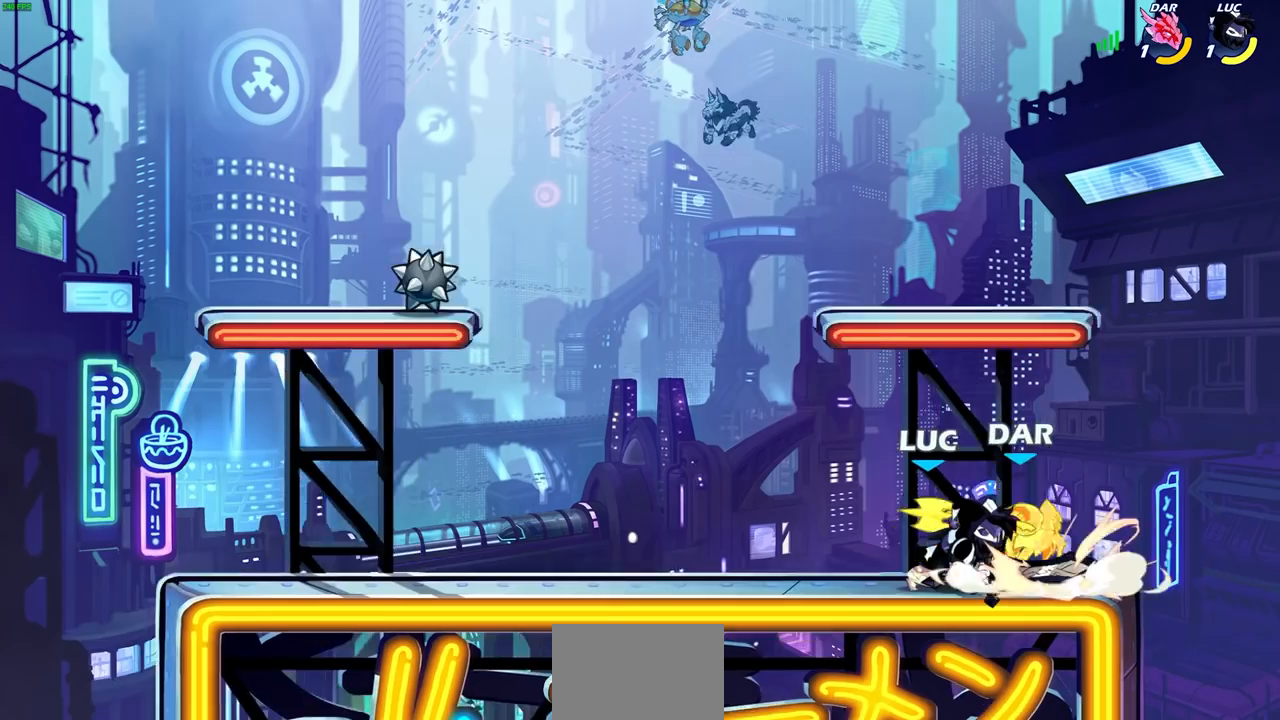
Gameplay with a controller (PlayStation layout); each line is a JSON object with the inputs held at the frame after it. "events" lists button and stick changes between this image and that frame as [ms after this image, input, new state], when the widget could be followed in between.
{"buttons": [], "left_stick": "center", "right_stick": "center", "events": [[100, "left_stick", "up-left"], [400, "left_stick", "center"]]}
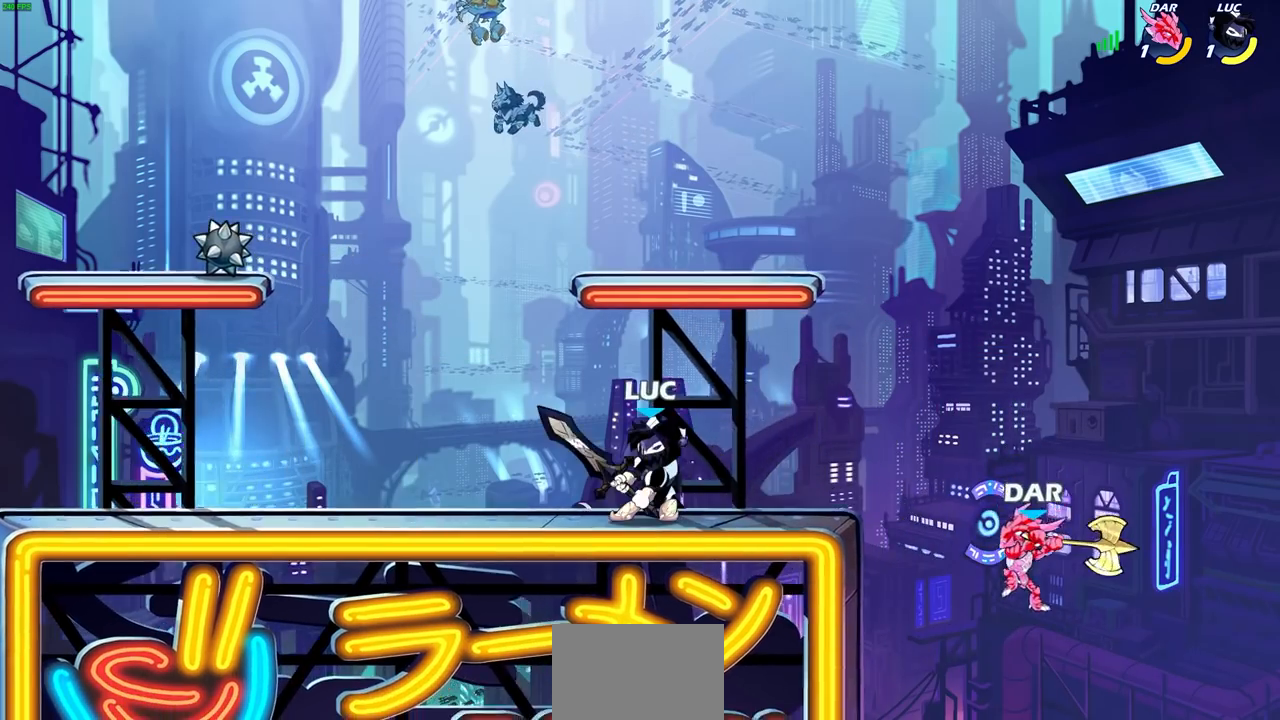
{"buttons": [], "left_stick": "center", "right_stick": "center", "events": [[117, "left_stick", "right"], [317, "left_stick", "center"]]}
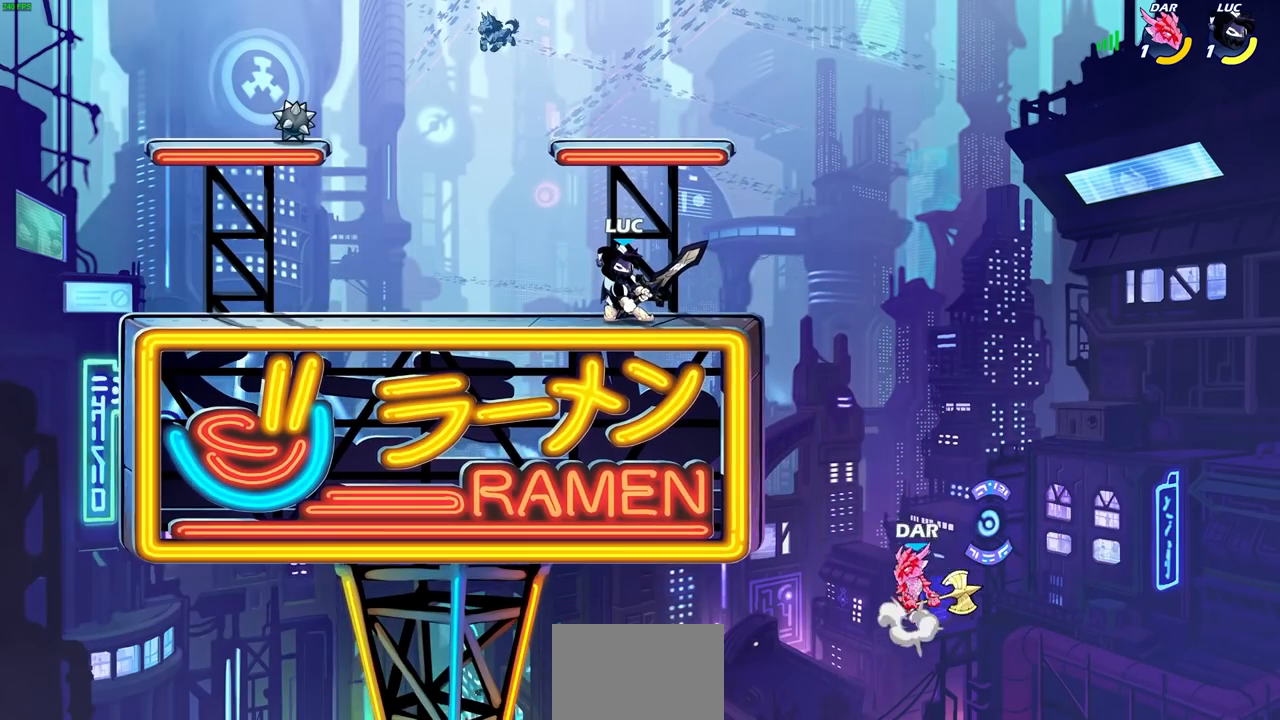
{"buttons": [], "left_stick": "center", "right_stick": "center", "events": []}
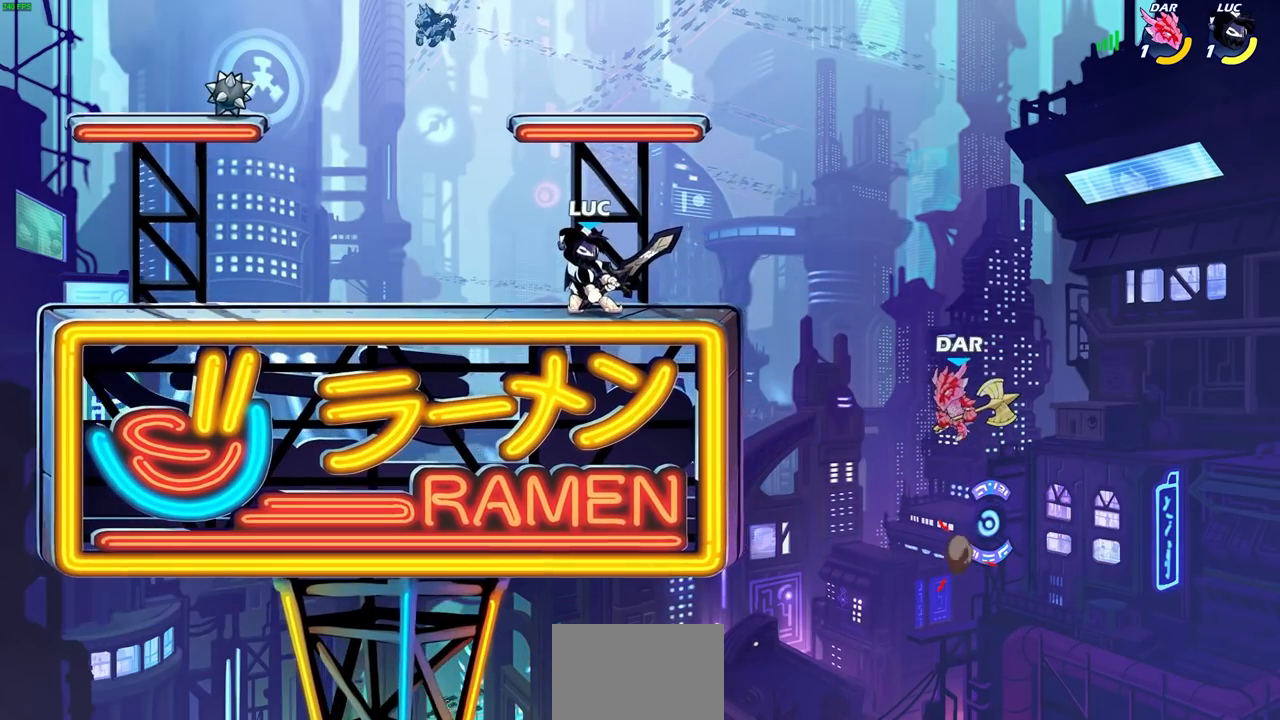
{"buttons": [], "left_stick": "center", "right_stick": "center", "events": [[67, "left_stick", "down"], [133, "CIRCLE", "down"], [183, "left_stick", "center"], [200, "CIRCLE", "up"]]}
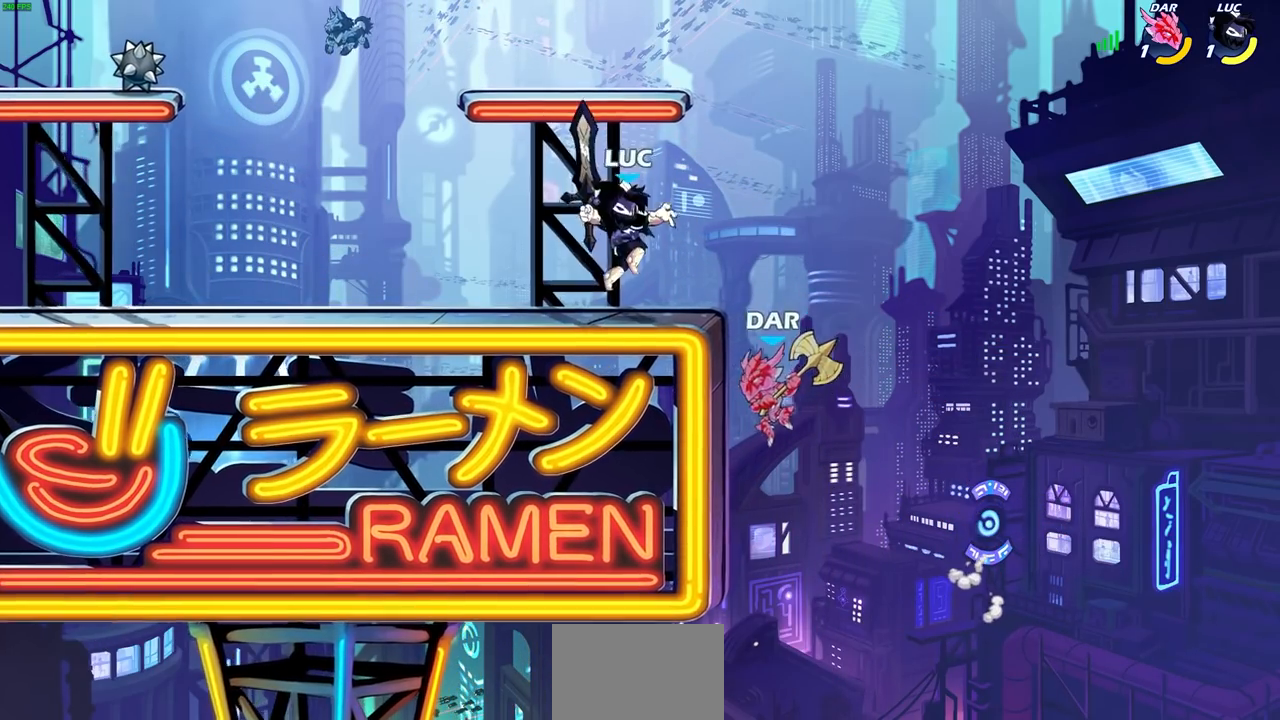
{"buttons": [], "left_stick": "center", "right_stick": "center", "events": []}
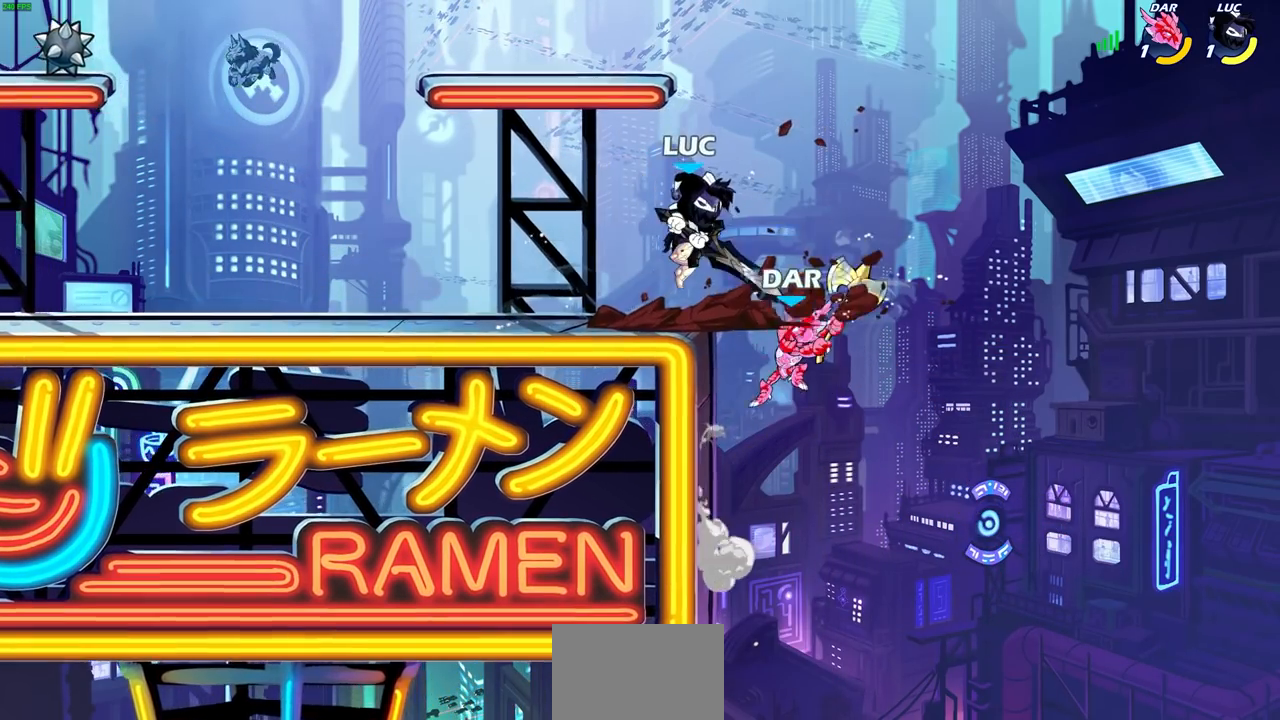
{"buttons": [], "left_stick": "center", "right_stick": "center", "events": [[17, "left_stick", "right"], [117, "left_stick", "down"], [250, "left_stick", "right"], [367, "left_stick", "center"]]}
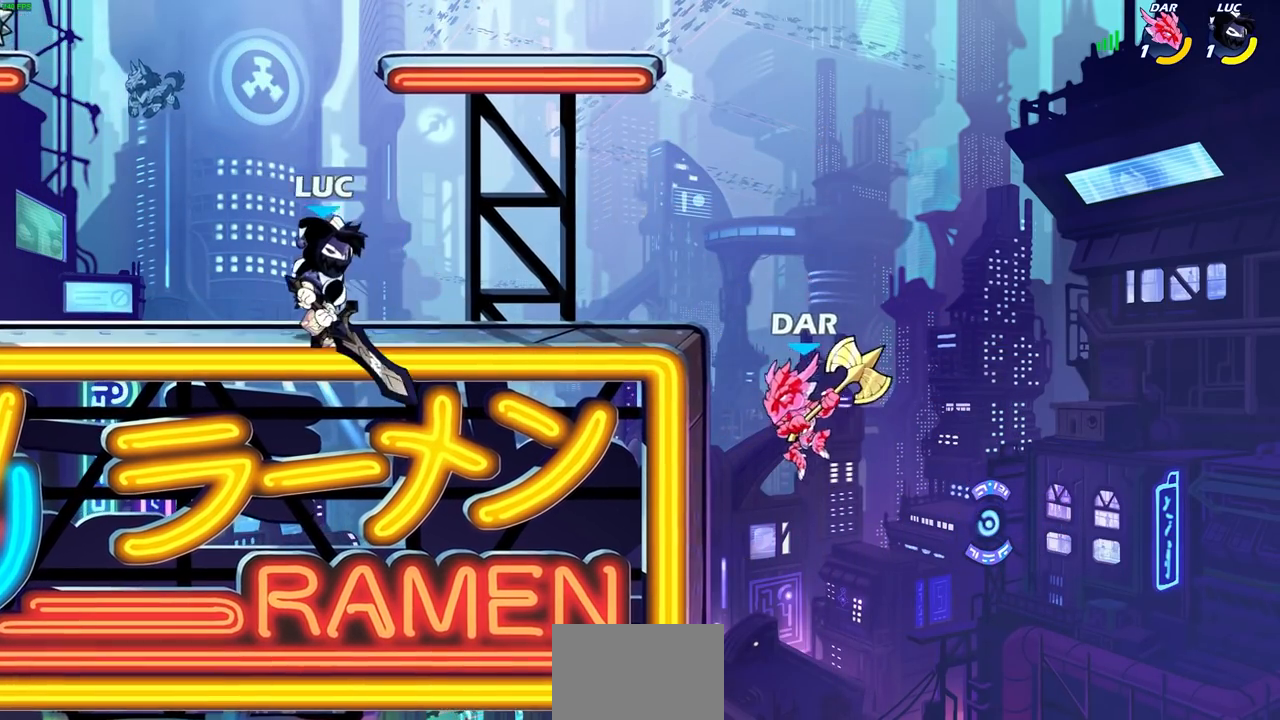
{"buttons": ["SQUARE"], "left_stick": "center", "right_stick": "center", "events": [[17, "left_stick", "right"], [183, "R2", "down"], [217, "SQUARE", "down"], [283, "left_stick", "center"], [300, "R2", "up"], [300, "SQUARE", "up"], [483, "SQUARE", "down"]]}
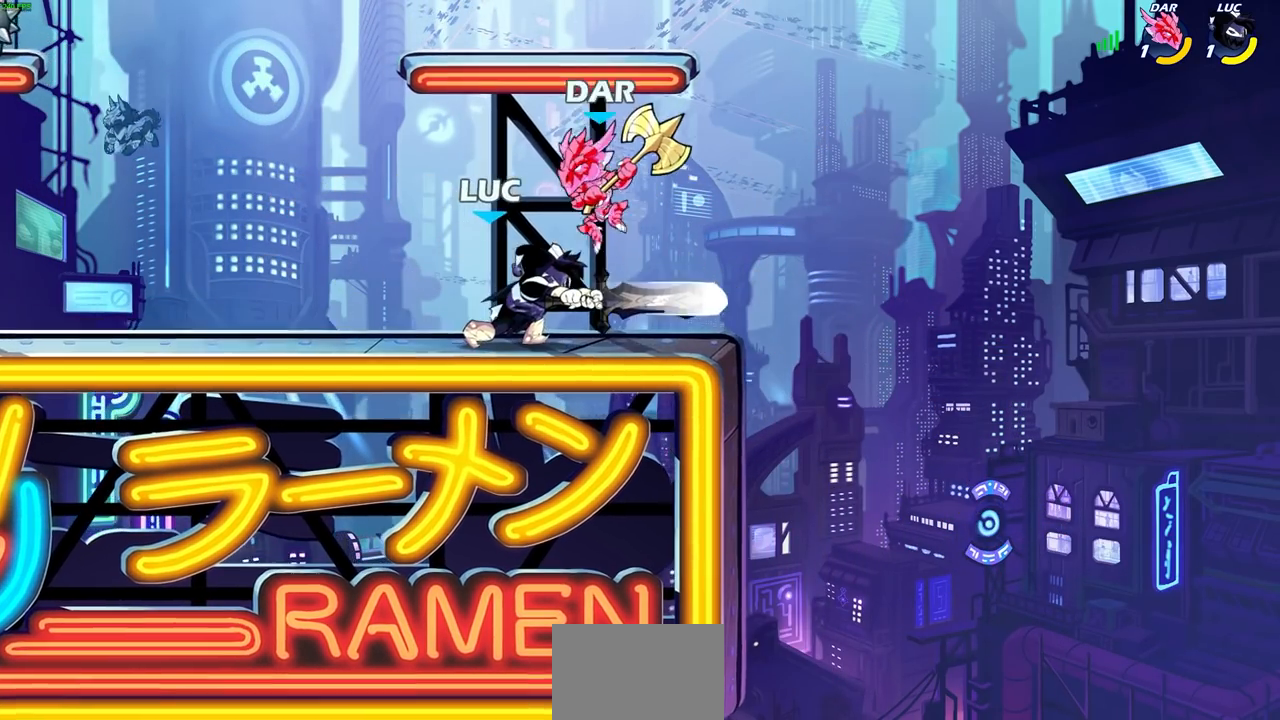
{"buttons": ["R2"], "left_stick": "up-right", "right_stick": "center", "events": [[67, "SQUARE", "up"], [217, "left_stick", "left"], [317, "CROSS", "down"], [383, "R2", "down"], [383, "left_stick", "up-right"], [450, "CROSS", "up"]]}
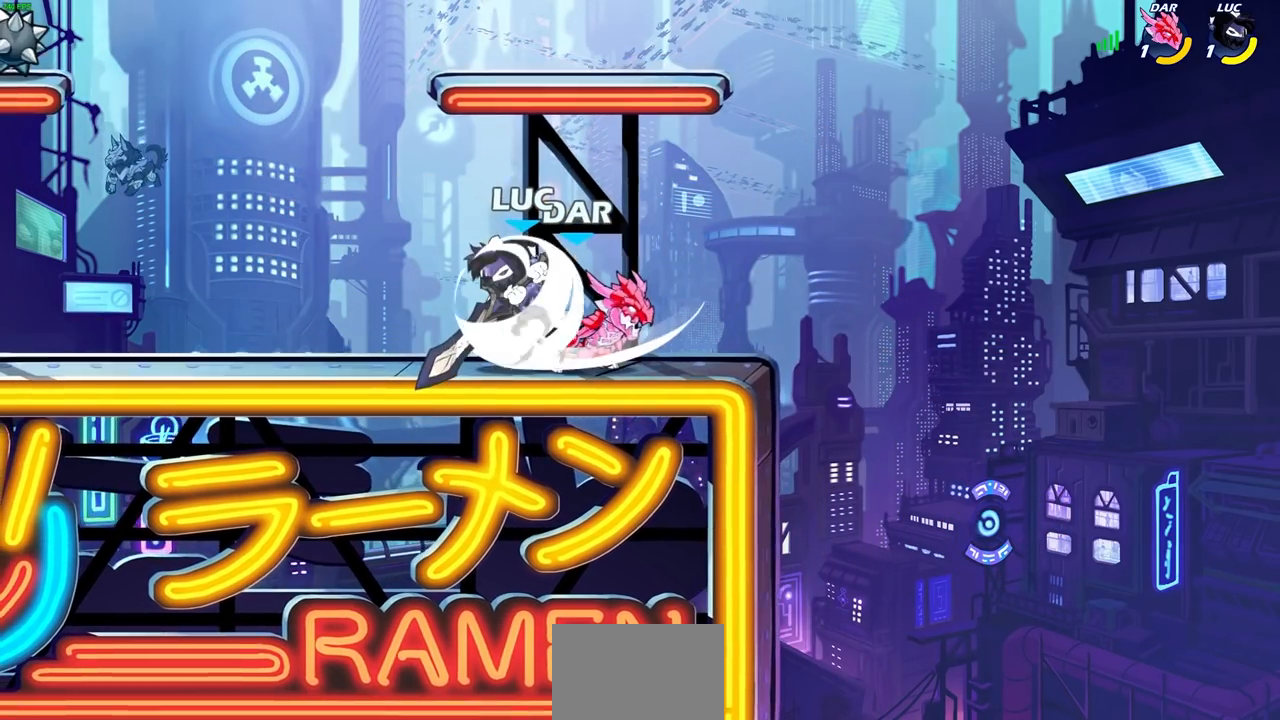
{"buttons": ["SQUARE"], "left_stick": "center", "right_stick": "center", "events": [[17, "R1", "down"], [100, "R1", "up"], [100, "R2", "up"], [150, "left_stick", "down-right"], [267, "left_stick", "center"], [283, "SQUARE", "down"], [350, "SQUARE", "up"], [450, "SQUARE", "down"]]}
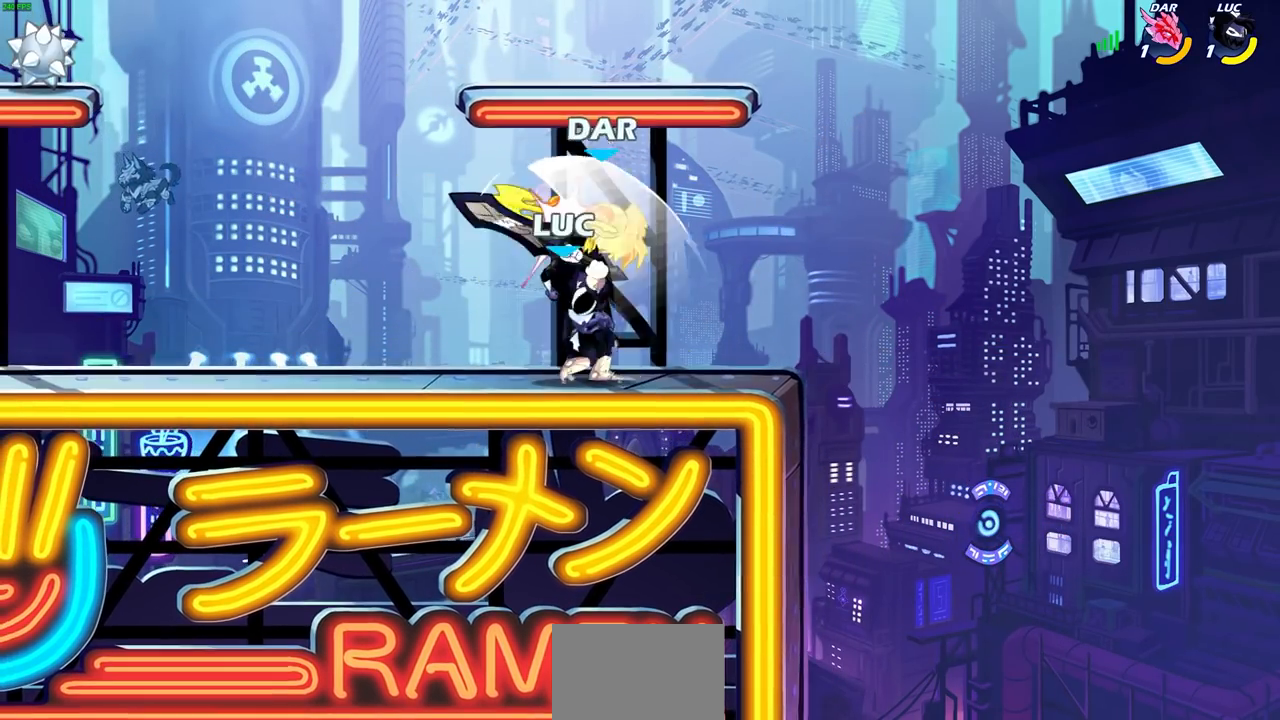
{"buttons": [], "left_stick": "center", "right_stick": "center", "events": [[17, "SQUARE", "up"], [83, "left_stick", "right"], [100, "SQUARE", "down"], [167, "left_stick", "down"], [183, "SQUARE", "up"], [233, "left_stick", "center"], [250, "SQUARE", "down"], [317, "SQUARE", "up"], [350, "L1", "down"], [400, "SQUARE", "down"], [450, "L1", "up"], [467, "SQUARE", "up"]]}
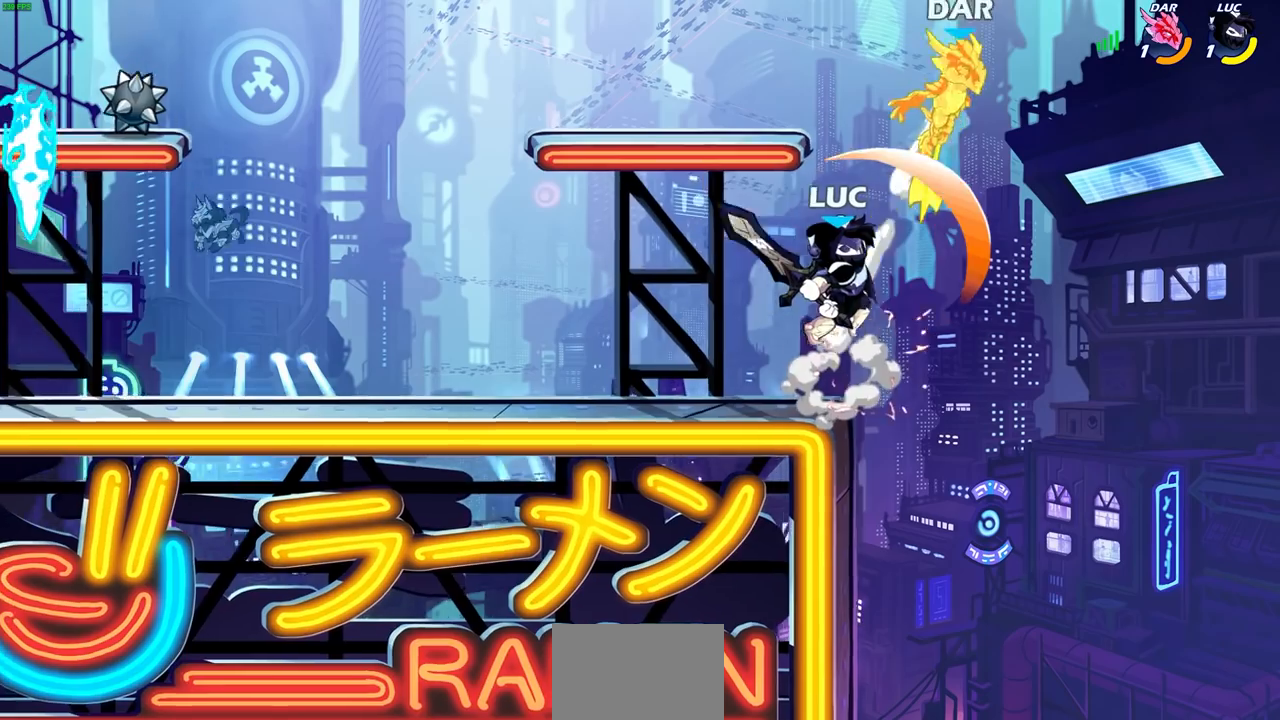
{"buttons": [], "left_stick": "up-right", "right_stick": "center", "events": [[217, "CROSS", "down"], [250, "left_stick", "right"], [267, "SQUARE", "down"], [300, "left_stick", "up-right"], [317, "CROSS", "up"], [367, "SQUARE", "up"]]}
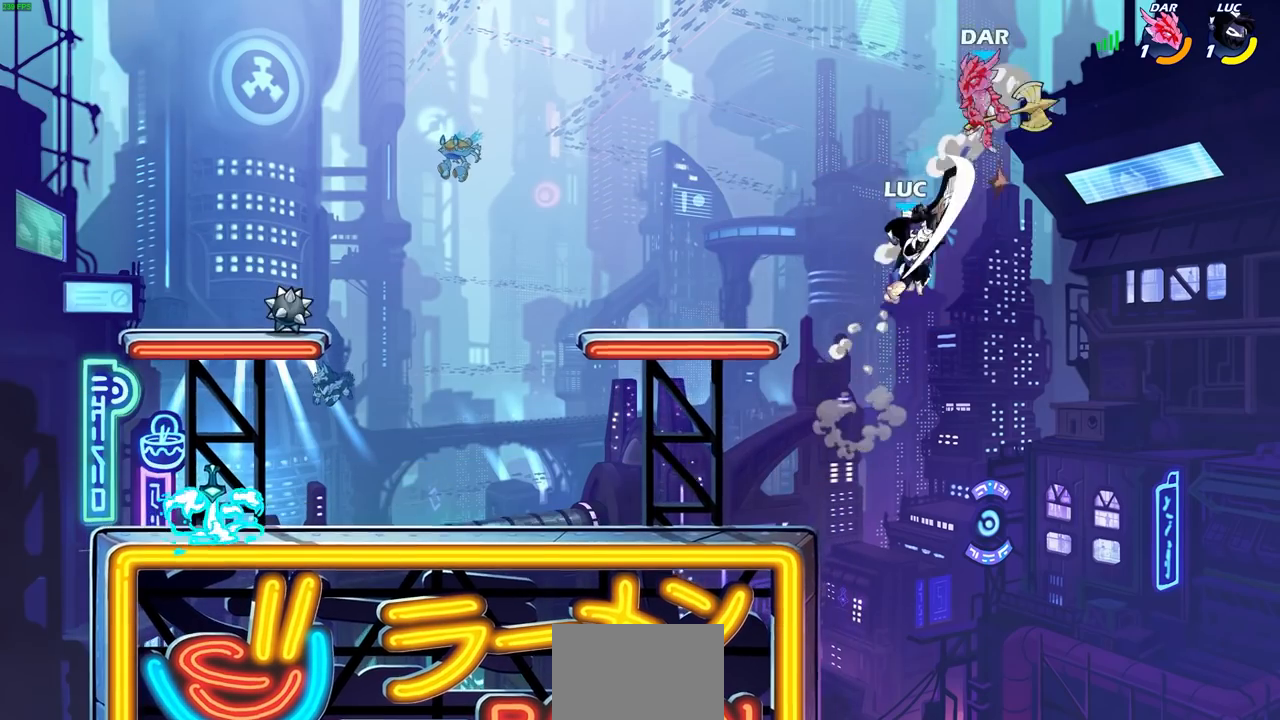
{"buttons": [], "left_stick": "left", "right_stick": "center", "events": [[167, "left_stick", "up-left"], [233, "left_stick", "left"]]}
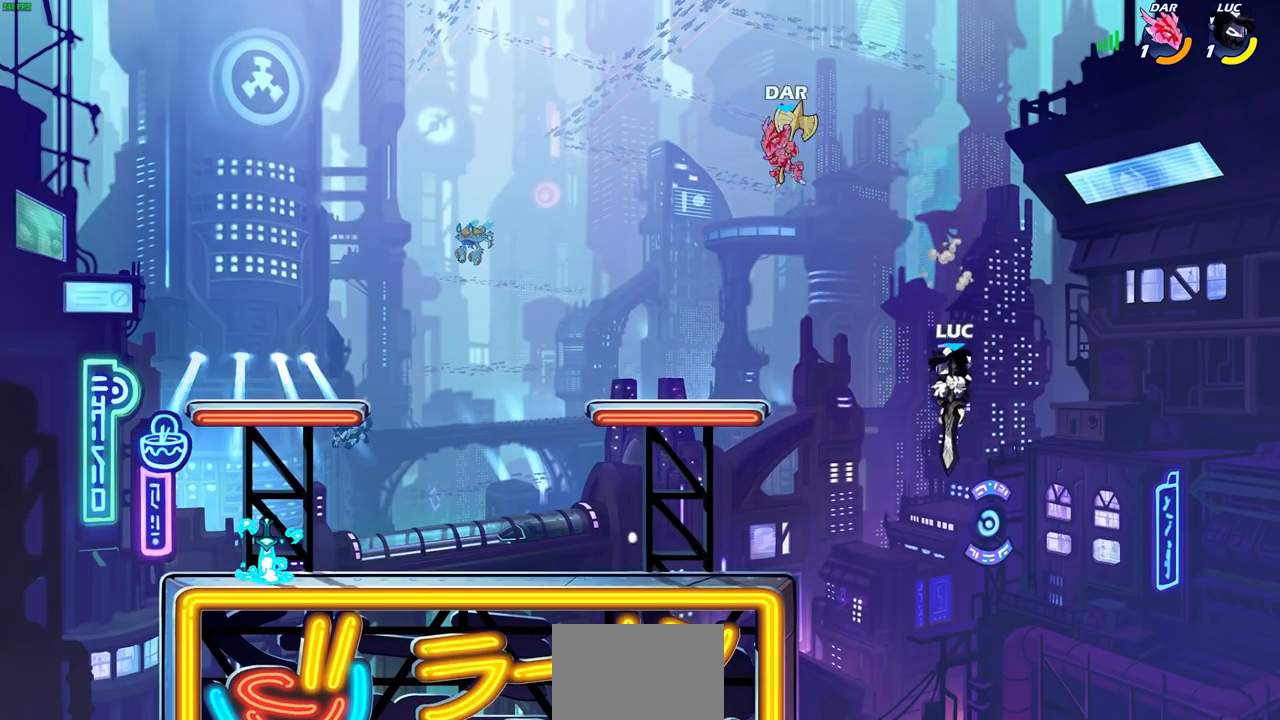
{"buttons": [], "left_stick": "right", "right_stick": "center", "events": [[133, "CIRCLE", "down"], [233, "CIRCLE", "up"], [367, "left_stick", "center"], [450, "left_stick", "right"]]}
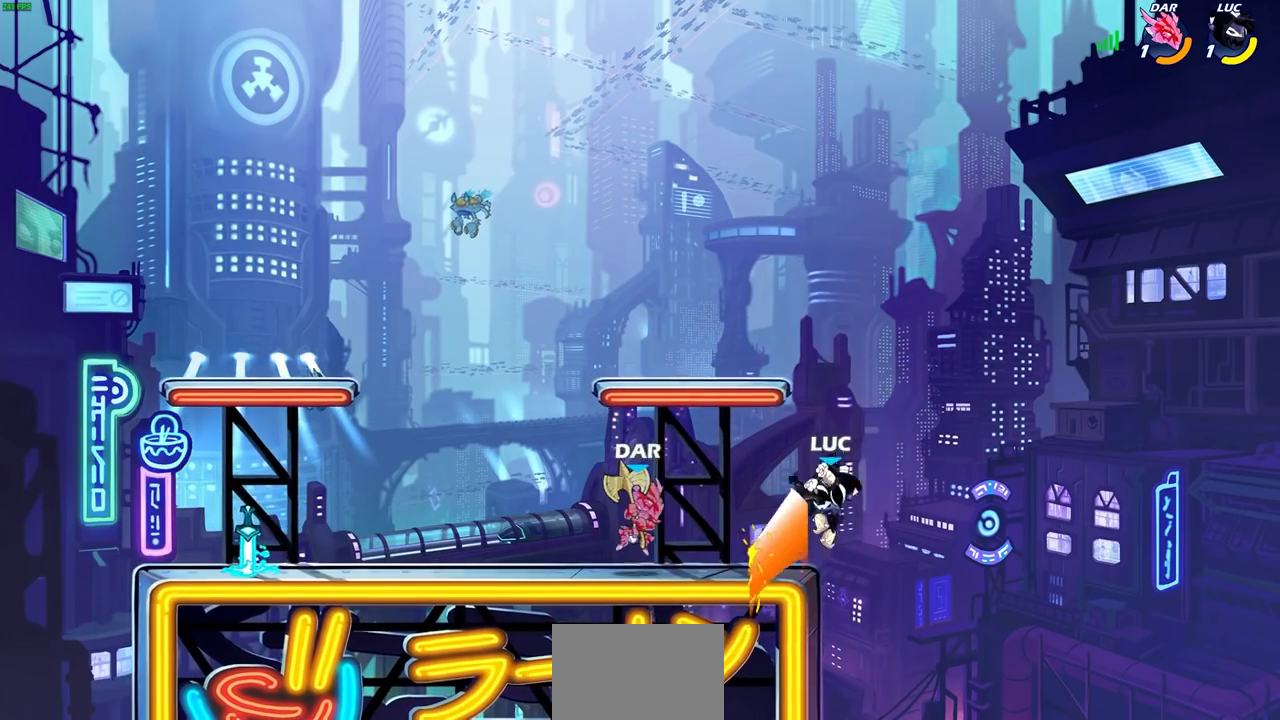
{"buttons": [], "left_stick": "up-right", "right_stick": "center", "events": [[300, "left_stick", "up"], [350, "left_stick", "up-left"], [500, "left_stick", "up-right"]]}
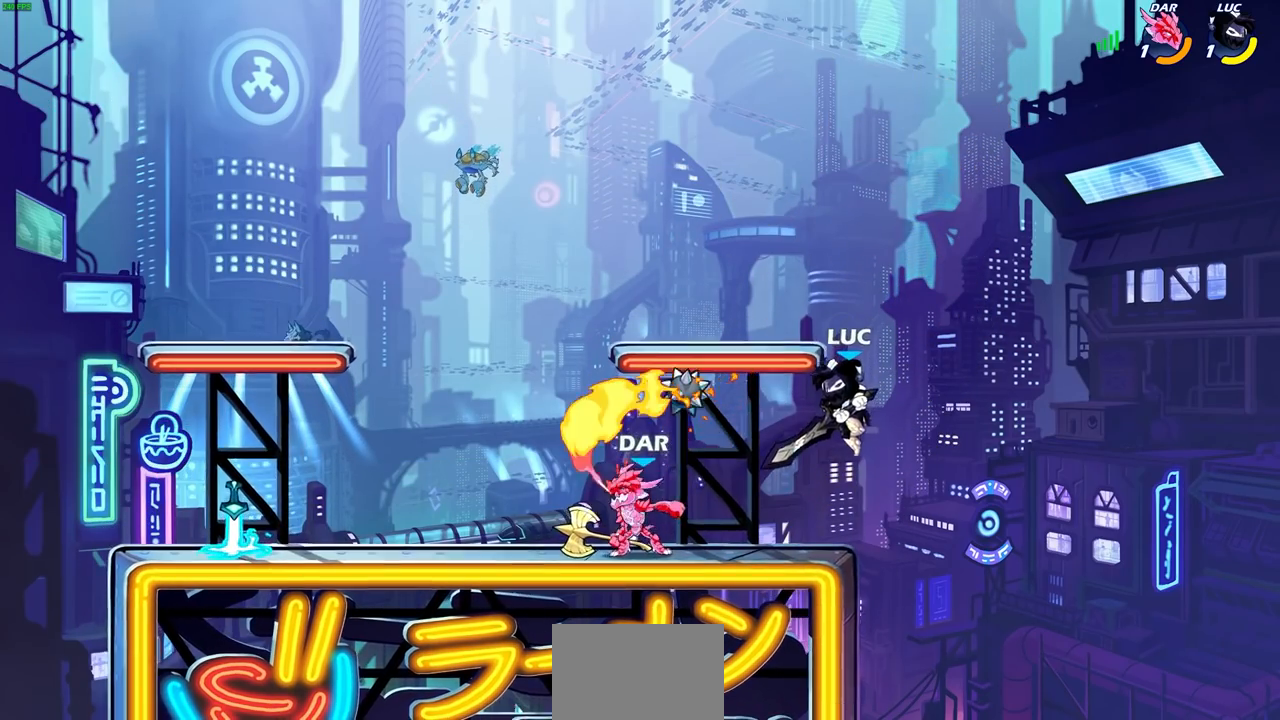
{"buttons": ["SQUARE"], "left_stick": "center", "right_stick": "center", "events": [[67, "left_stick", "left"], [250, "SQUARE", "down"], [317, "left_stick", "center"], [350, "SQUARE", "up"], [433, "SQUARE", "down"]]}
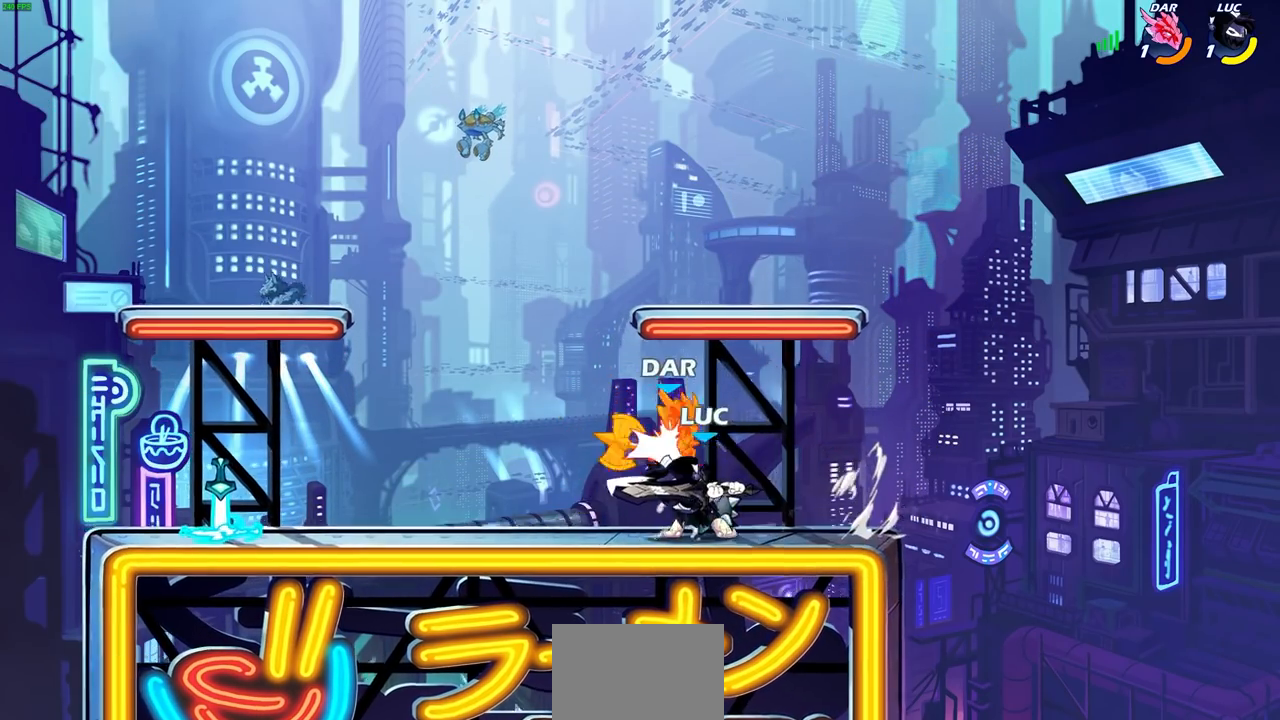
{"buttons": ["SQUARE"], "left_stick": "left", "right_stick": "center", "events": [[17, "SQUARE", "up"], [33, "R1", "down"], [100, "SQUARE", "down"], [133, "R1", "up"], [200, "SQUARE", "up"], [283, "SQUARE", "down"], [350, "SQUARE", "up"], [350, "left_stick", "up-left"], [417, "SQUARE", "down"], [450, "left_stick", "left"]]}
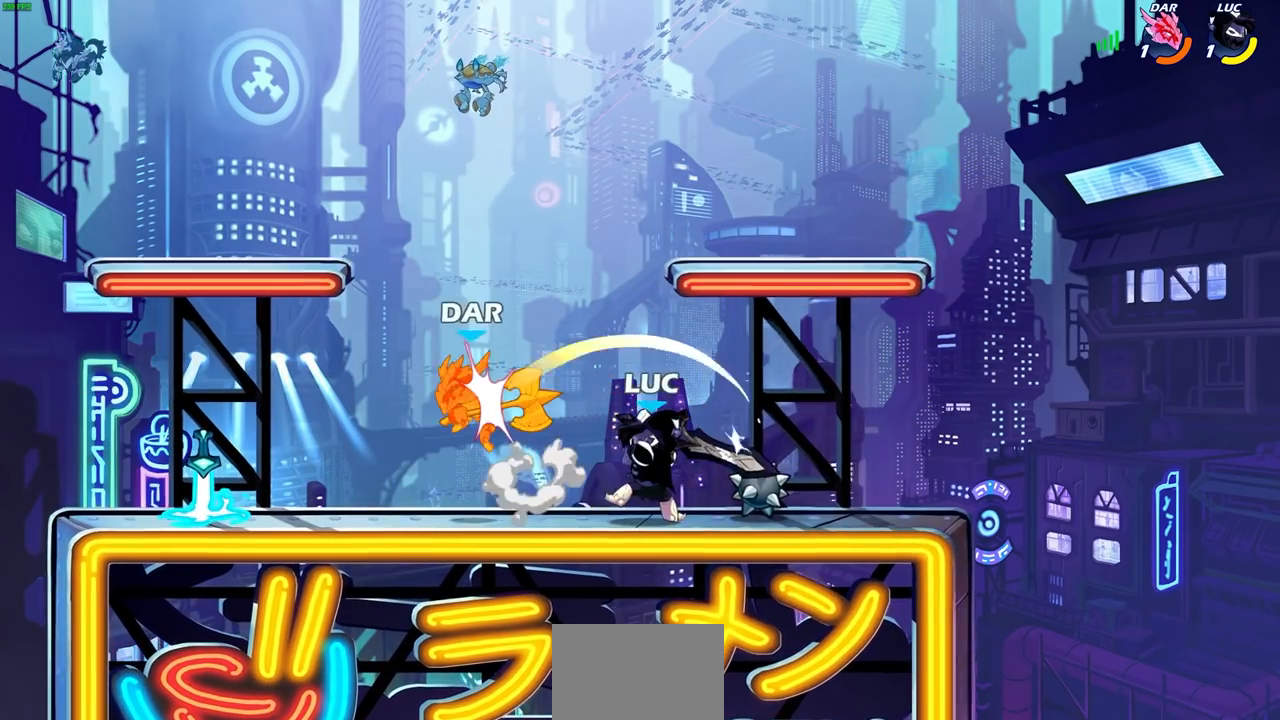
{"buttons": [], "left_stick": "center", "right_stick": "center", "events": [[17, "SQUARE", "up"], [83, "SQUARE", "down"], [167, "SQUARE", "up"], [233, "SQUARE", "down"], [267, "left_stick", "center"], [317, "SQUARE", "up"]]}
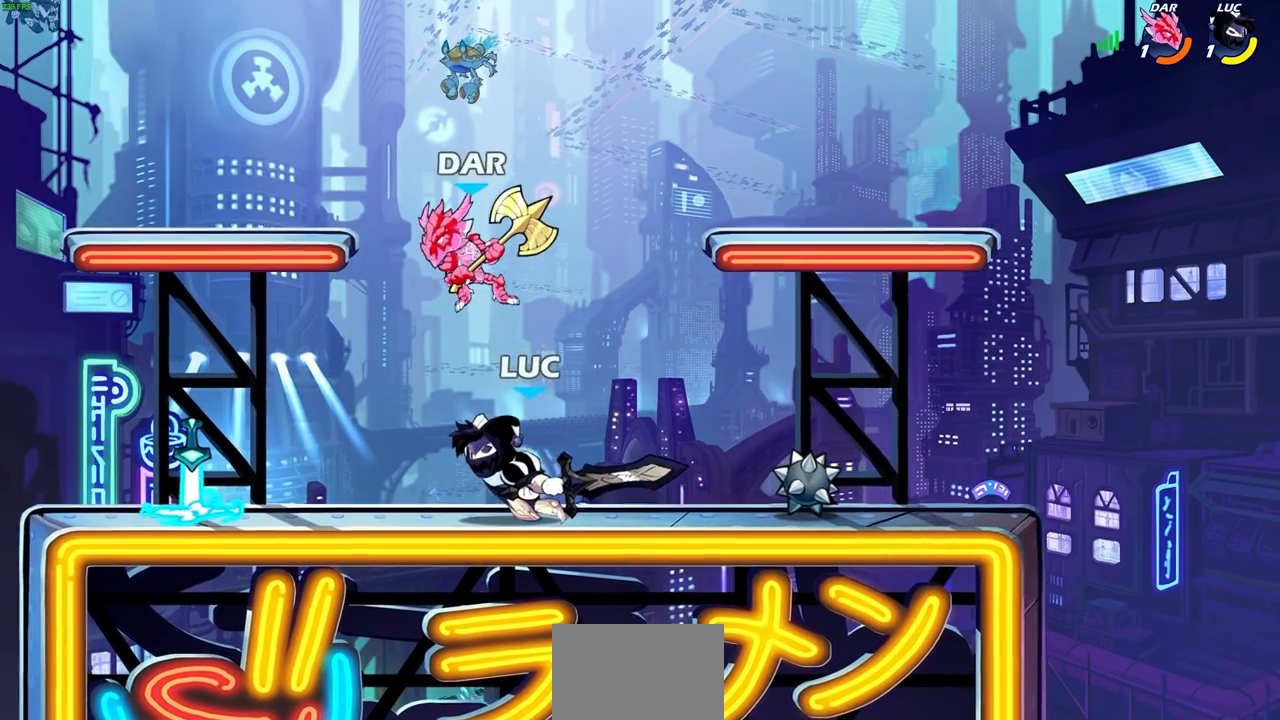
{"buttons": ["R2"], "left_stick": "up-left", "right_stick": "center", "events": [[300, "left_stick", "up-right"], [317, "CROSS", "down"], [383, "R2", "down"], [417, "CROSS", "up"], [500, "left_stick", "up-left"]]}
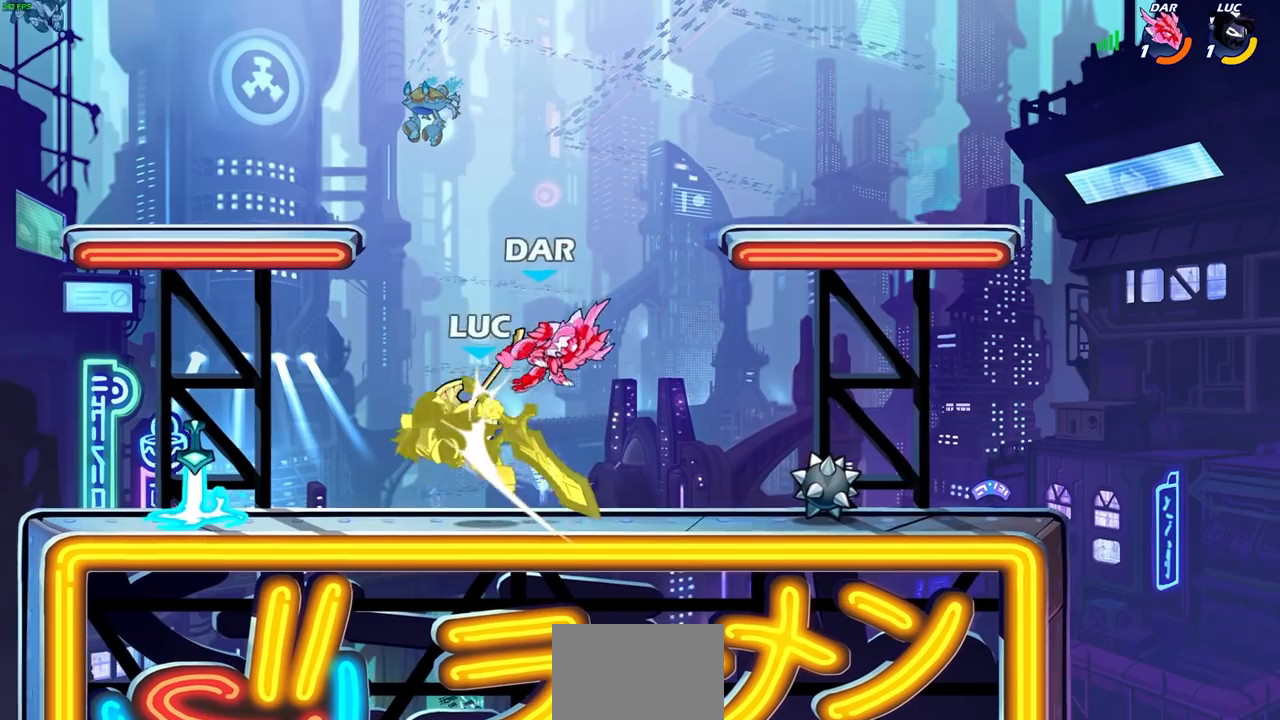
{"buttons": ["R1", "R2"], "left_stick": "center", "right_stick": "center", "events": [[133, "left_stick", "center"], [183, "L1", "down"], [183, "R2", "up"], [333, "R1", "down"], [333, "R2", "down"], [417, "L1", "up"]]}
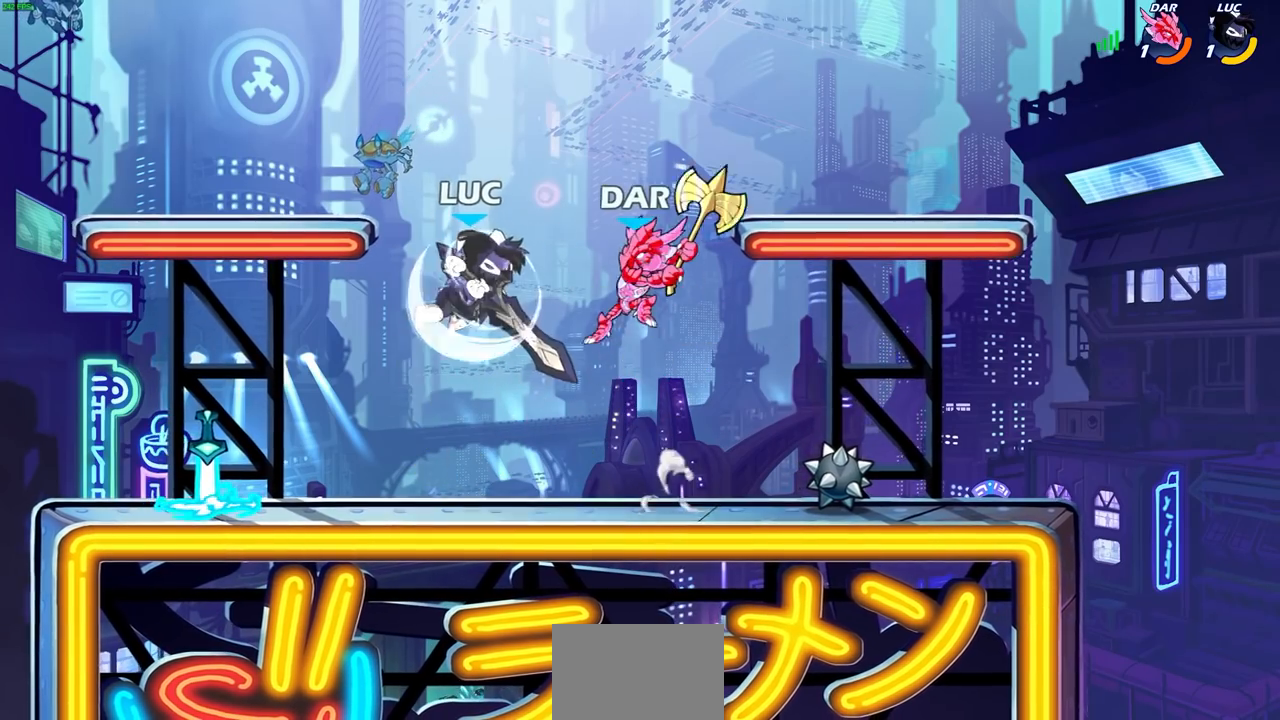
{"buttons": [], "left_stick": "right", "right_stick": "center", "events": [[33, "left_stick", "right"], [50, "SQUARE", "down"], [100, "R1", "up"], [100, "R2", "up"], [100, "left_stick", "center"], [133, "SQUARE", "up"], [417, "left_stick", "up-right"], [500, "left_stick", "right"]]}
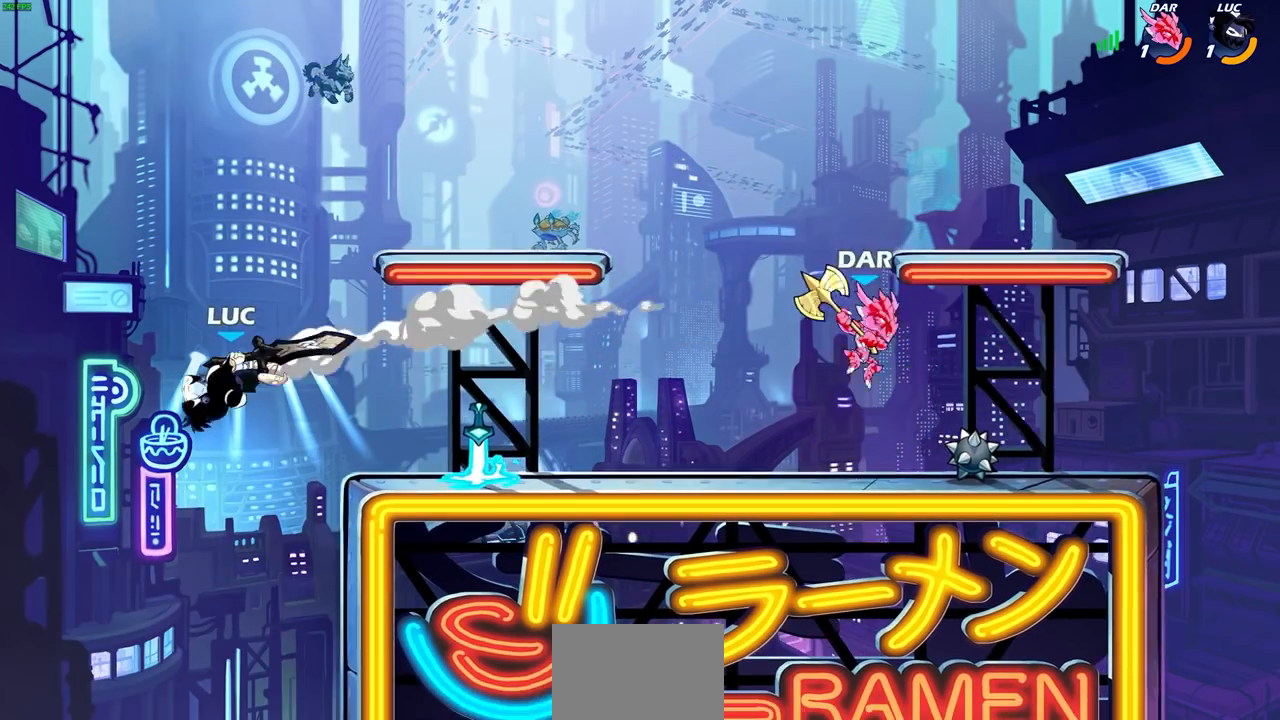
{"buttons": [], "left_stick": "right", "right_stick": "center", "events": []}
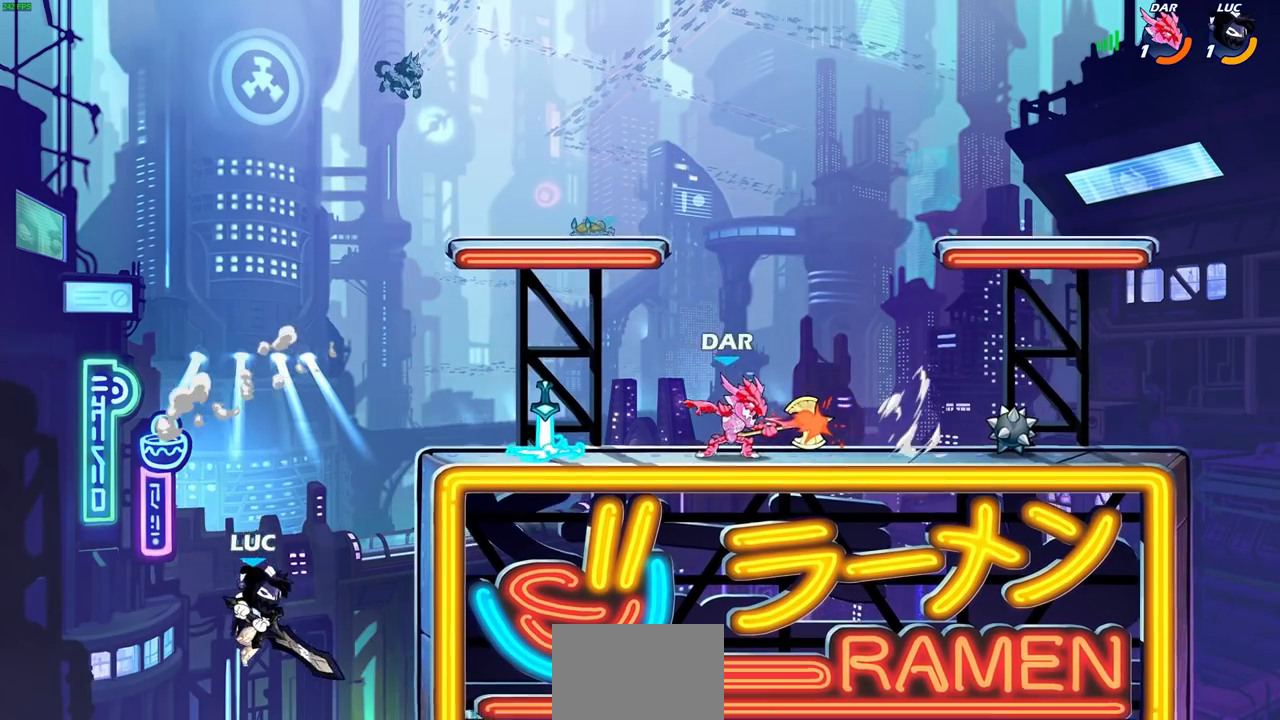
{"buttons": [], "left_stick": "right", "right_stick": "center", "events": [[150, "CROSS", "down"], [333, "CROSS", "up"], [367, "left_stick", "up-left"], [500, "left_stick", "right"]]}
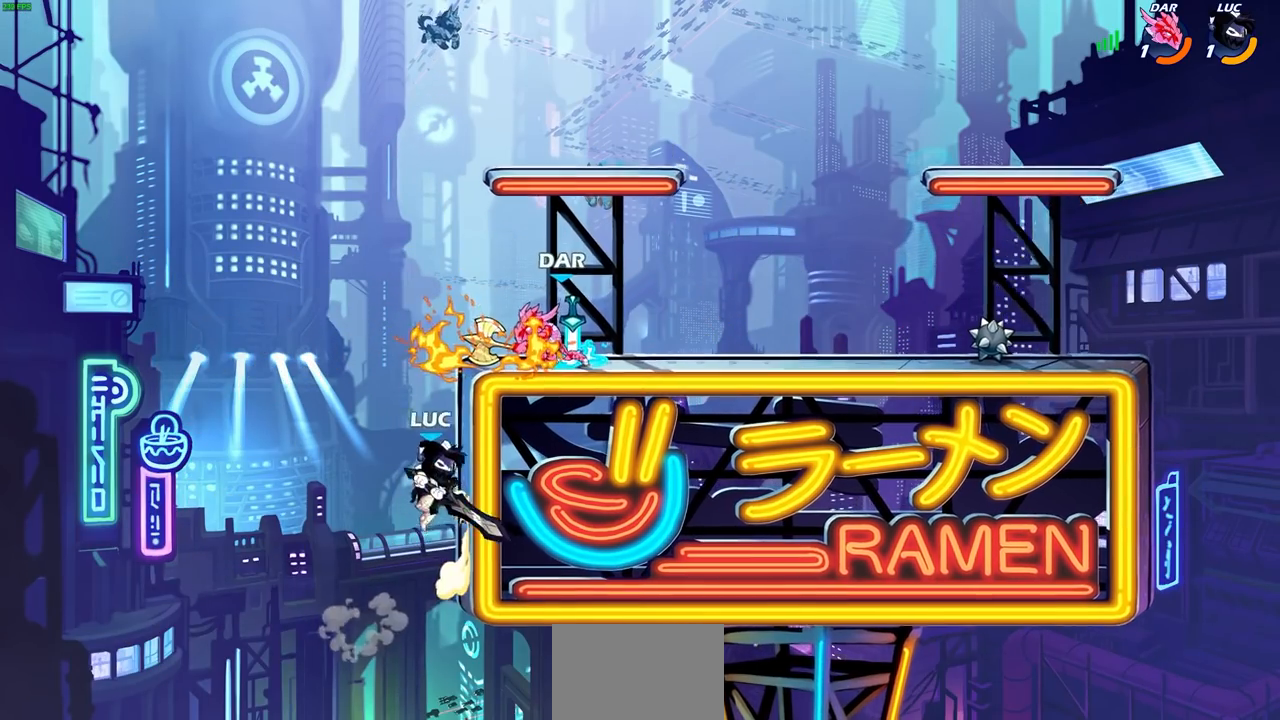
{"buttons": [], "left_stick": "up-right", "right_stick": "center", "events": [[17, "CROSS", "down"], [33, "left_stick", "up-right"], [67, "CIRCLE", "down"], [100, "CROSS", "up"], [150, "CIRCLE", "up"]]}
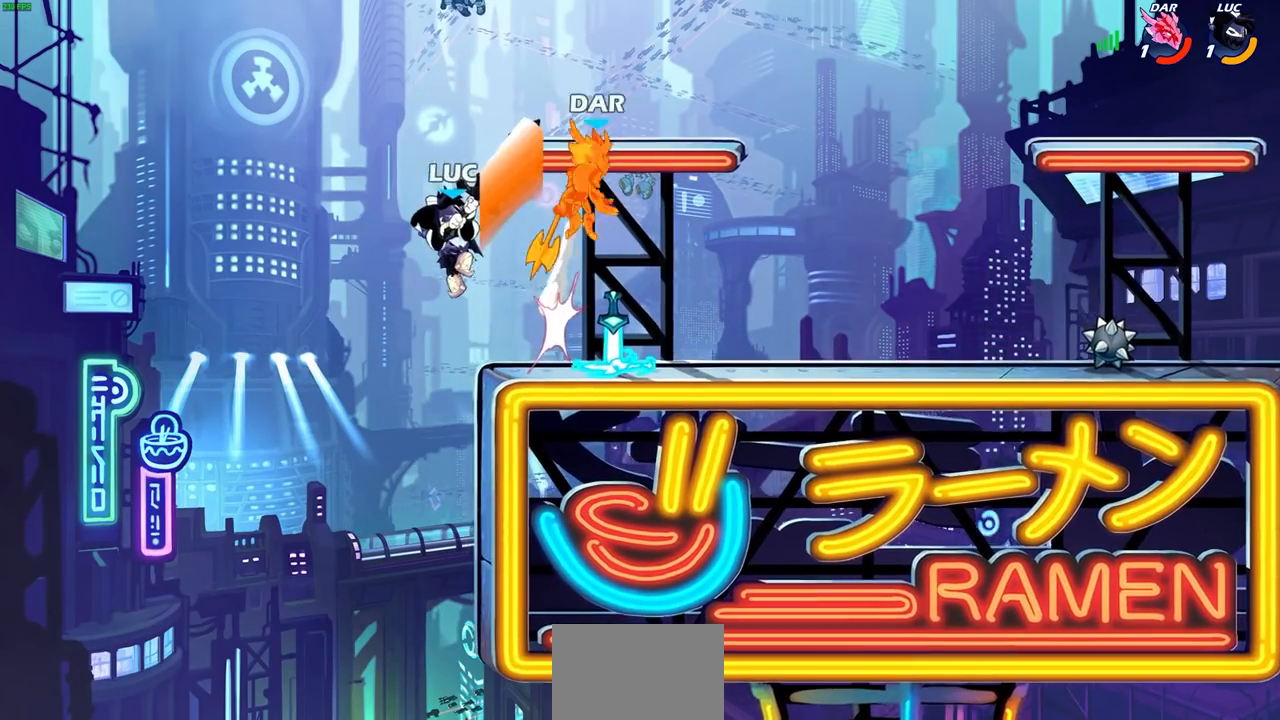
{"buttons": [], "left_stick": "up-right", "right_stick": "center", "events": [[283, "CROSS", "down"], [417, "CROSS", "up"]]}
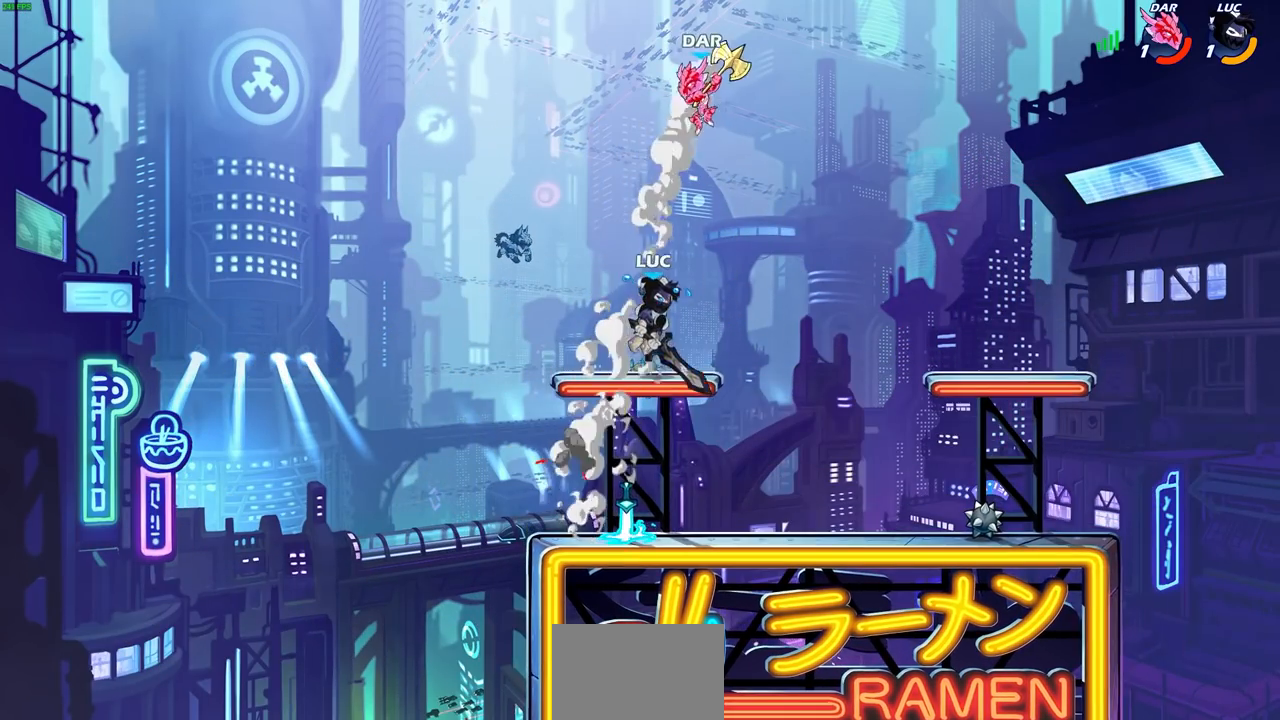
{"buttons": [], "left_stick": "left", "right_stick": "center", "events": [[17, "R2", "down"], [33, "CIRCLE", "down"], [33, "left_stick", "center"], [100, "CIRCLE", "up"], [117, "R2", "up"], [383, "left_stick", "left"]]}
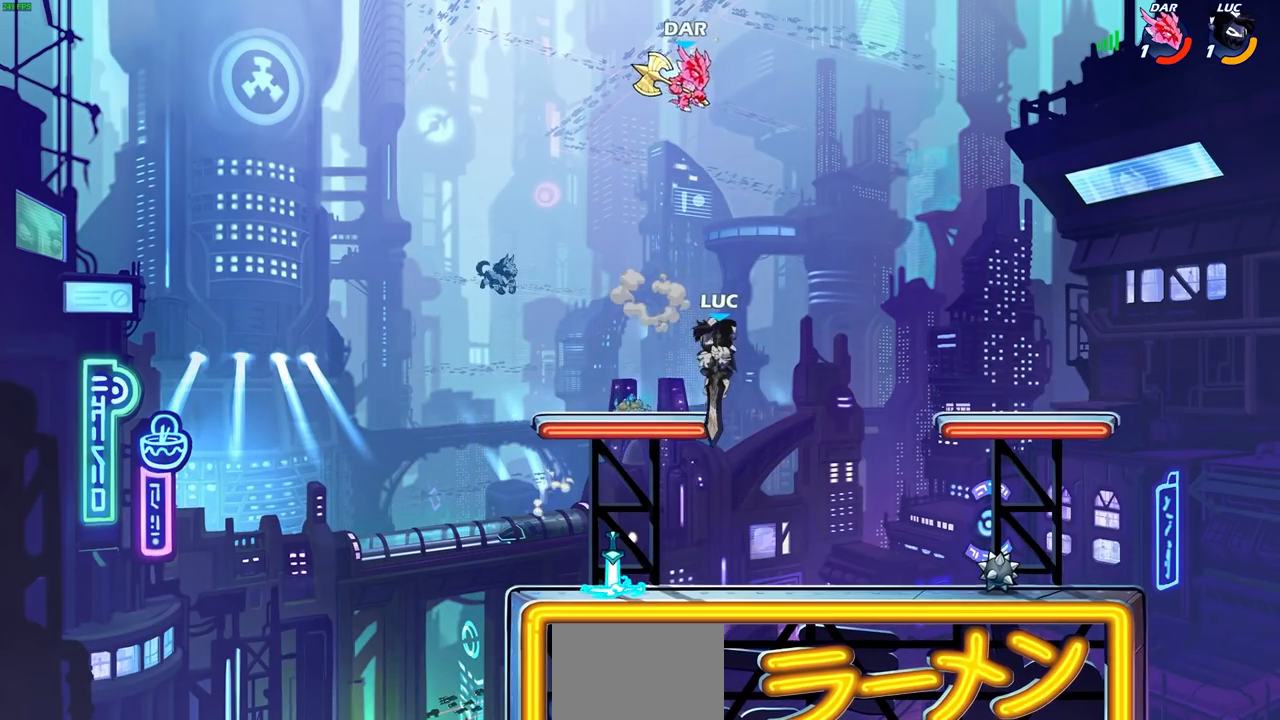
{"buttons": [], "left_stick": "right", "right_stick": "center", "events": [[300, "left_stick", "down"], [383, "left_stick", "right"]]}
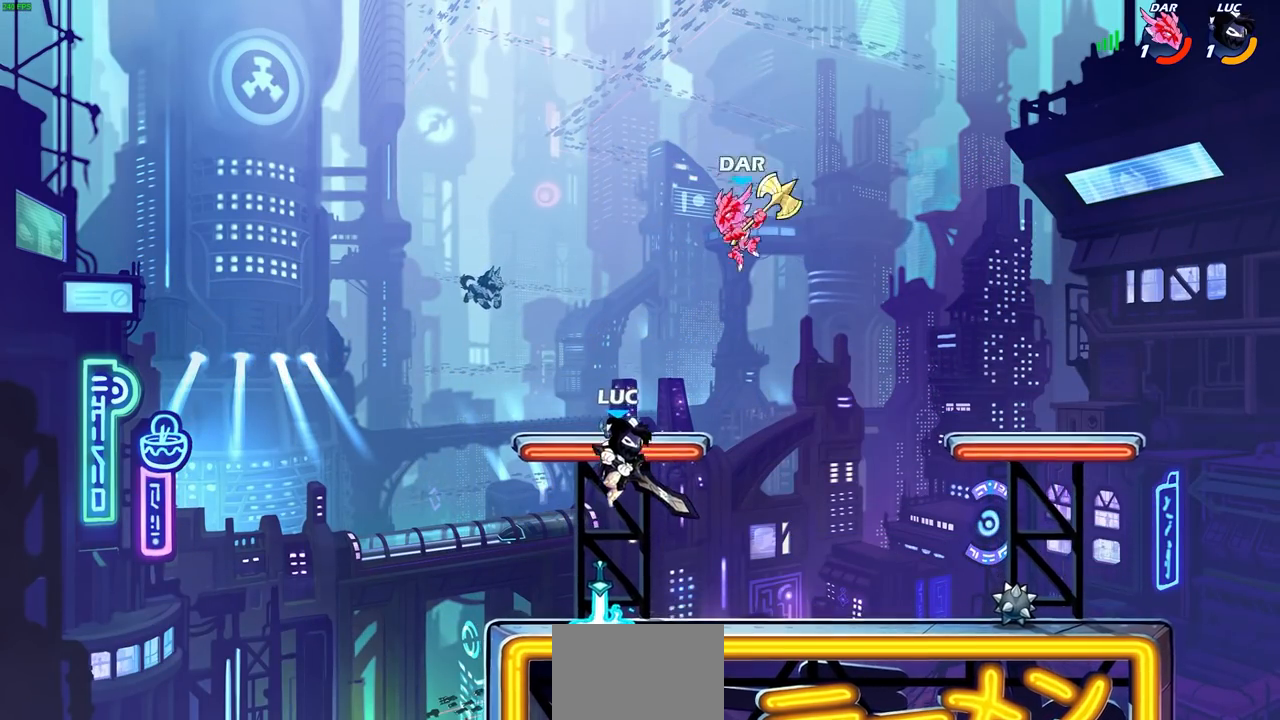
{"buttons": [], "left_stick": "center", "right_stick": "center", "events": [[183, "left_stick", "center"]]}
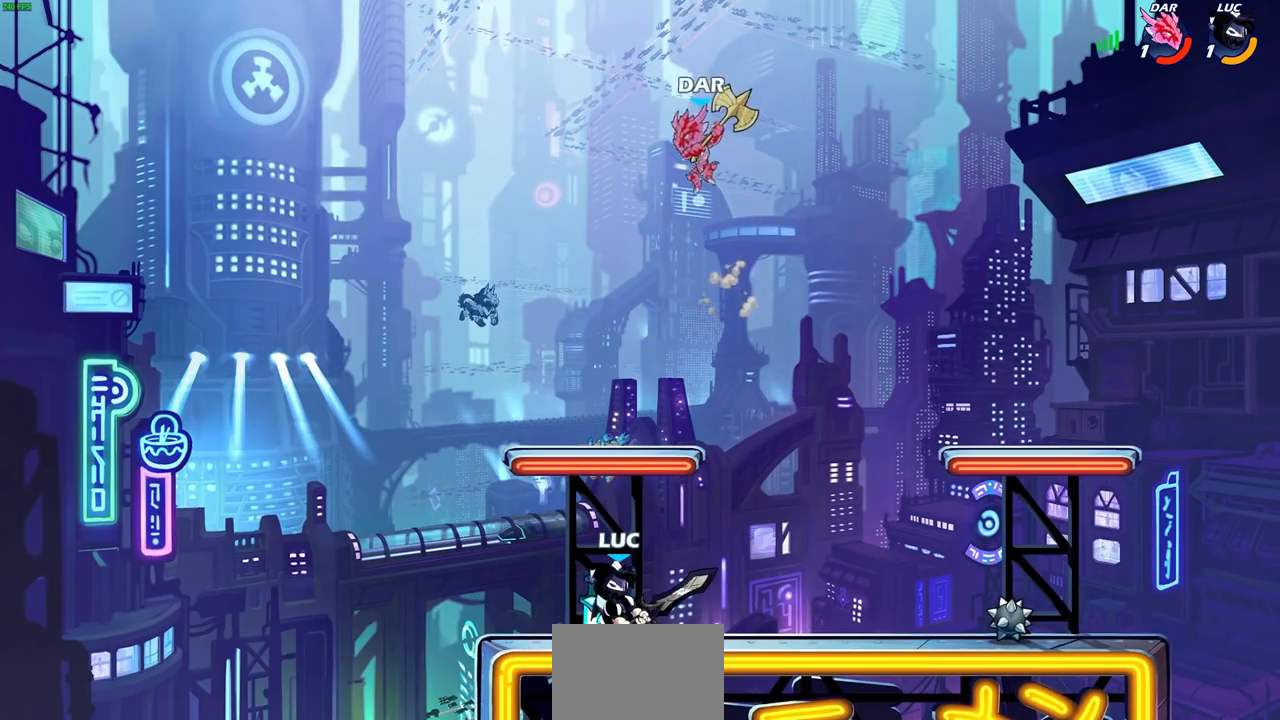
{"buttons": [], "left_stick": "left", "right_stick": "center", "events": [[217, "CIRCLE", "down"], [267, "CIRCLE", "up"], [350, "left_stick", "left"]]}
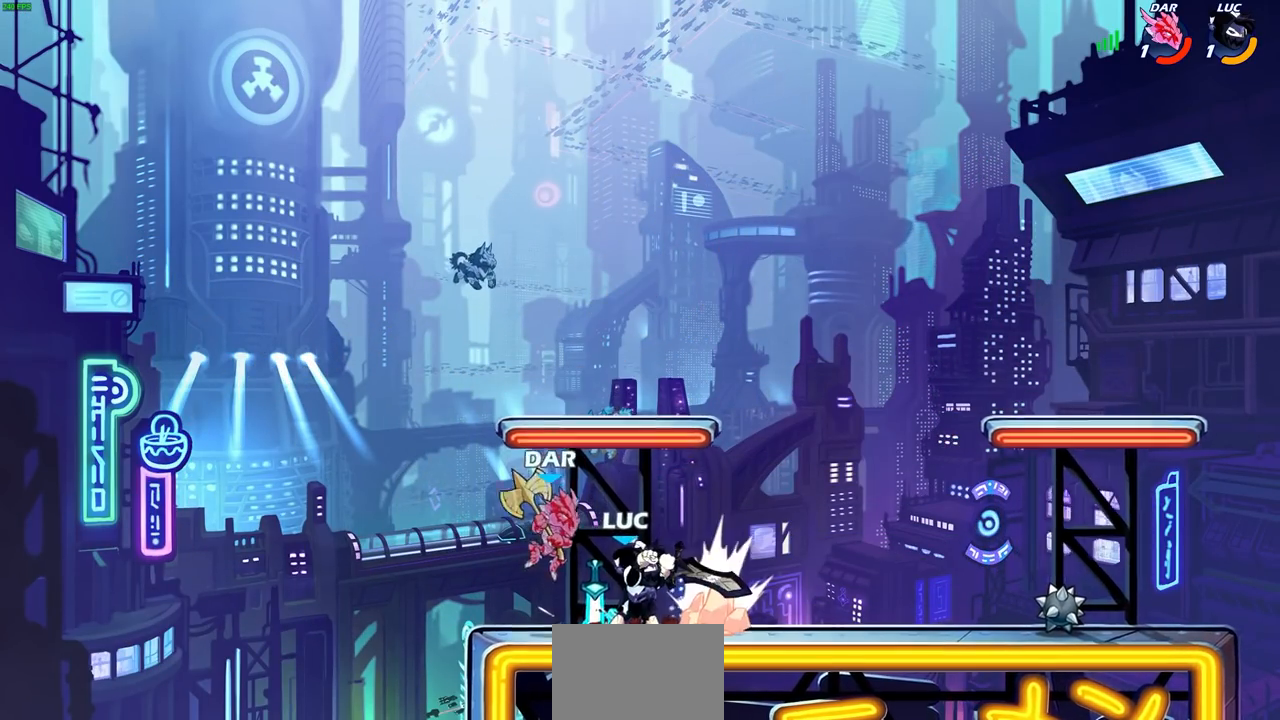
{"buttons": [], "left_stick": "center", "right_stick": "center", "events": [[167, "left_stick", "center"], [383, "left_stick", "left"], [500, "left_stick", "center"]]}
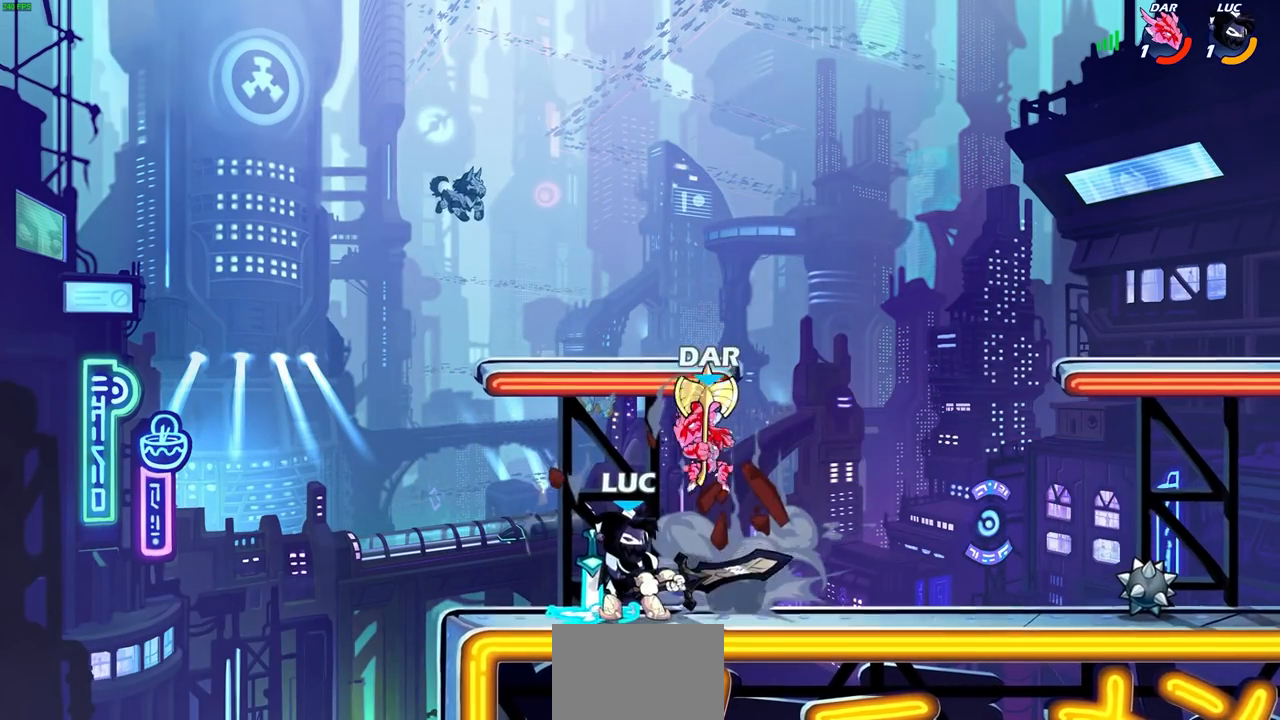
{"buttons": ["R1", "R2"], "left_stick": "center", "right_stick": "center", "events": [[17, "left_stick", "left"], [33, "left_stick", "right"], [233, "left_stick", "center"], [400, "R1", "down"], [400, "R2", "down"]]}